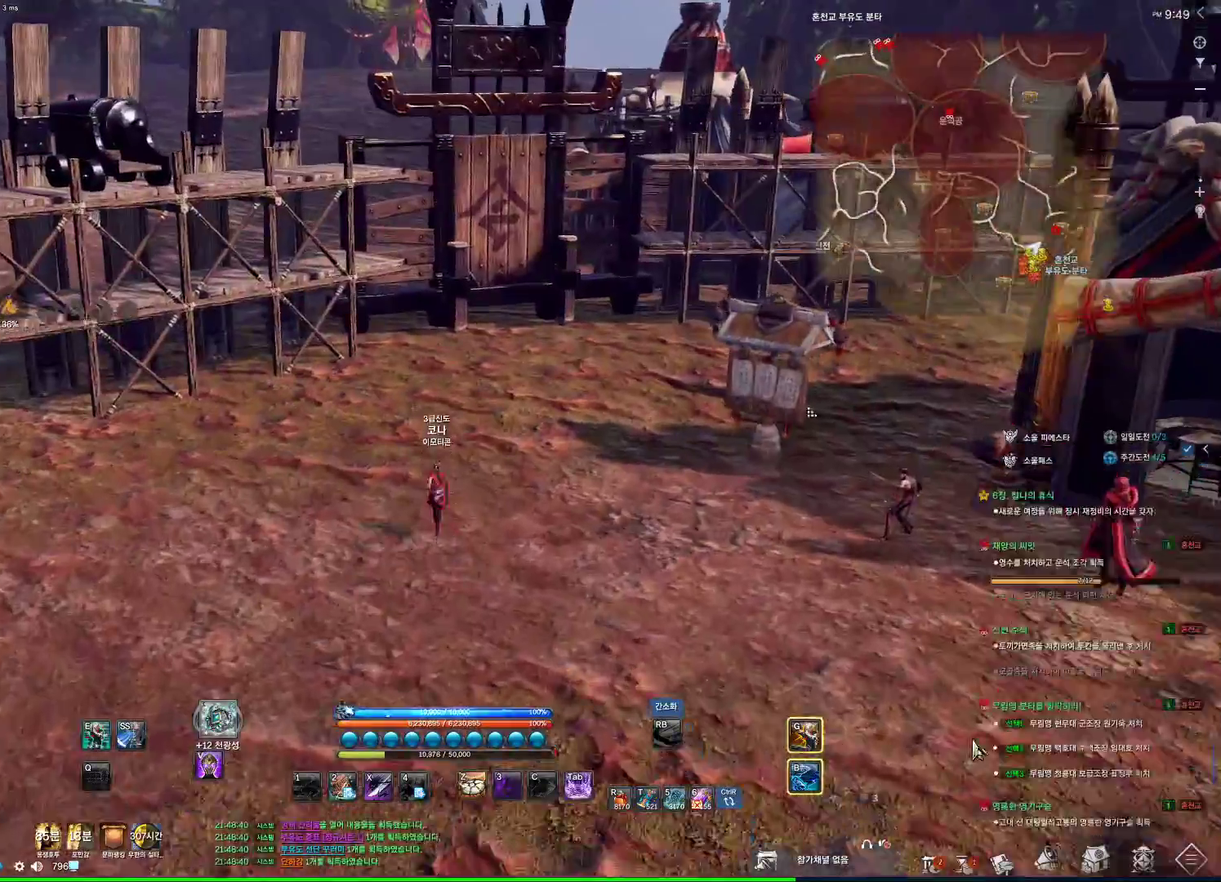
Gameplay with keyboard and mouse; each line is a JSON object with the keys and mouse buttons held at the frame after it. "events" lists presses ("down") and releases ("up") of "1", "2", "3", "4", "5", "a", "alt", "c", "ctrl", "d", "e", "f", "m", "q", "r", "s", "shift", "space", "t", "tab", "tilde", "v", "w", "x", "z", "mouse_left", "mouse_wheel", "mouse_right", "mouse_mb4" and "mouse_mb5" between this image and that frame as [ms after this image, input, new state], when the widget could be followed in between. "mouse_left", "mouse_wheel", "mouse_right", "mouse_mb4", "mouse_mb5" = the "left", "wheel", "right", "mb4", "mb5" buttons of the "mouse" list. No other keys are recorded. "wheel" means that the mouse wheel is clicked or scrolled. Not read: mouse_move.
{"keys": ["alt", "w"], "mouse": [], "events": []}
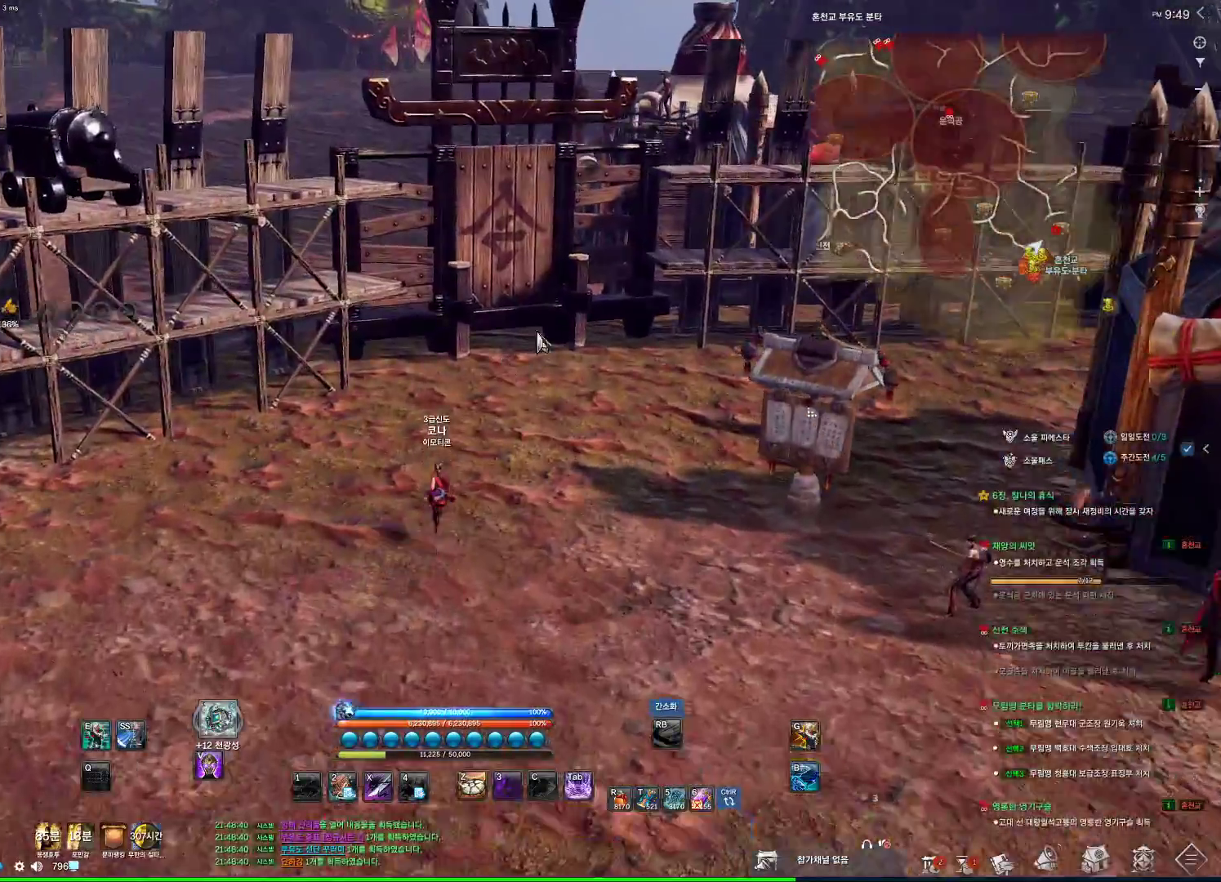
{"keys": ["alt", "w"], "mouse": [], "events": [[400, "mouse_mb5", "down"], [433, "mouse_mb5", "up"]]}
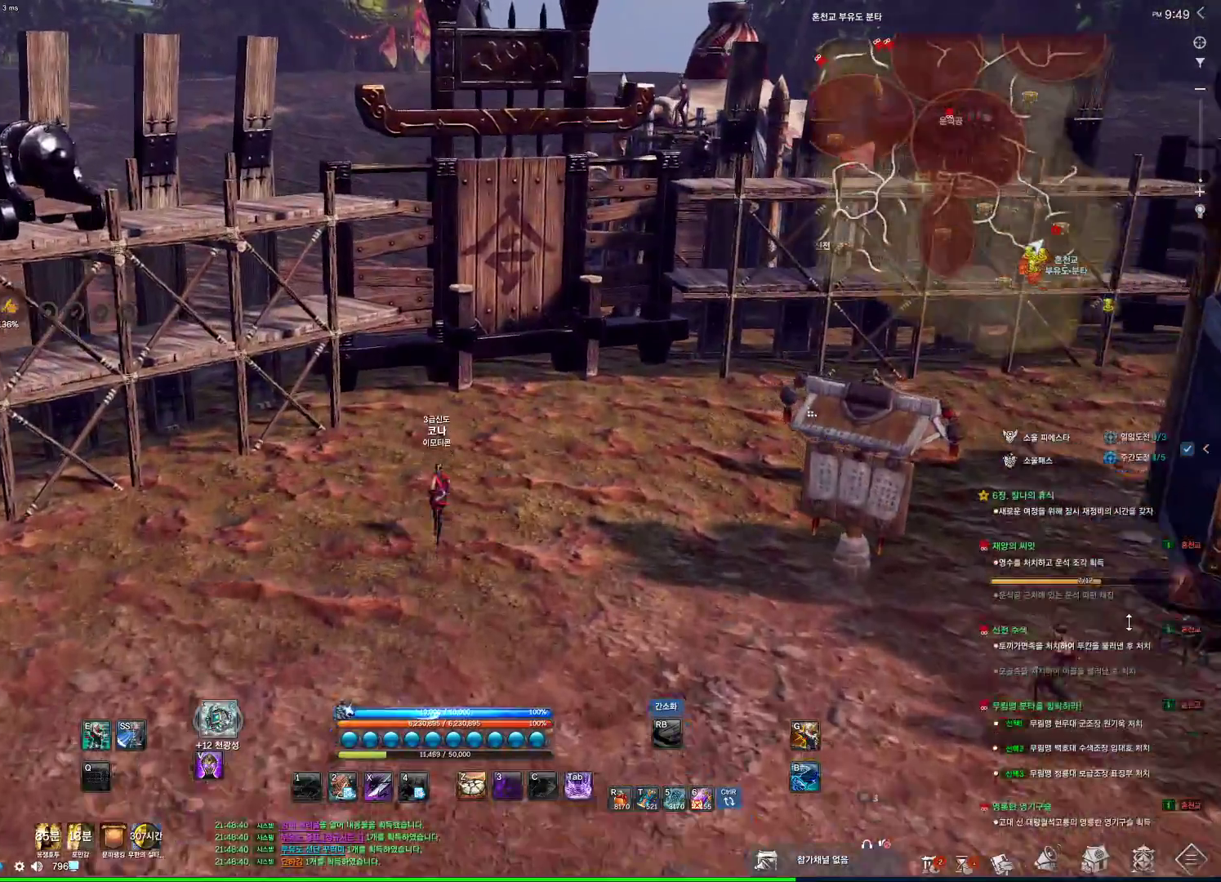
{"keys": ["alt", "w"], "mouse": ["mb5"], "events": [[166, "mouse_mb5", "down"], [200, "mouse_mb5", "up"], [366, "mouse_mb5", "down"]]}
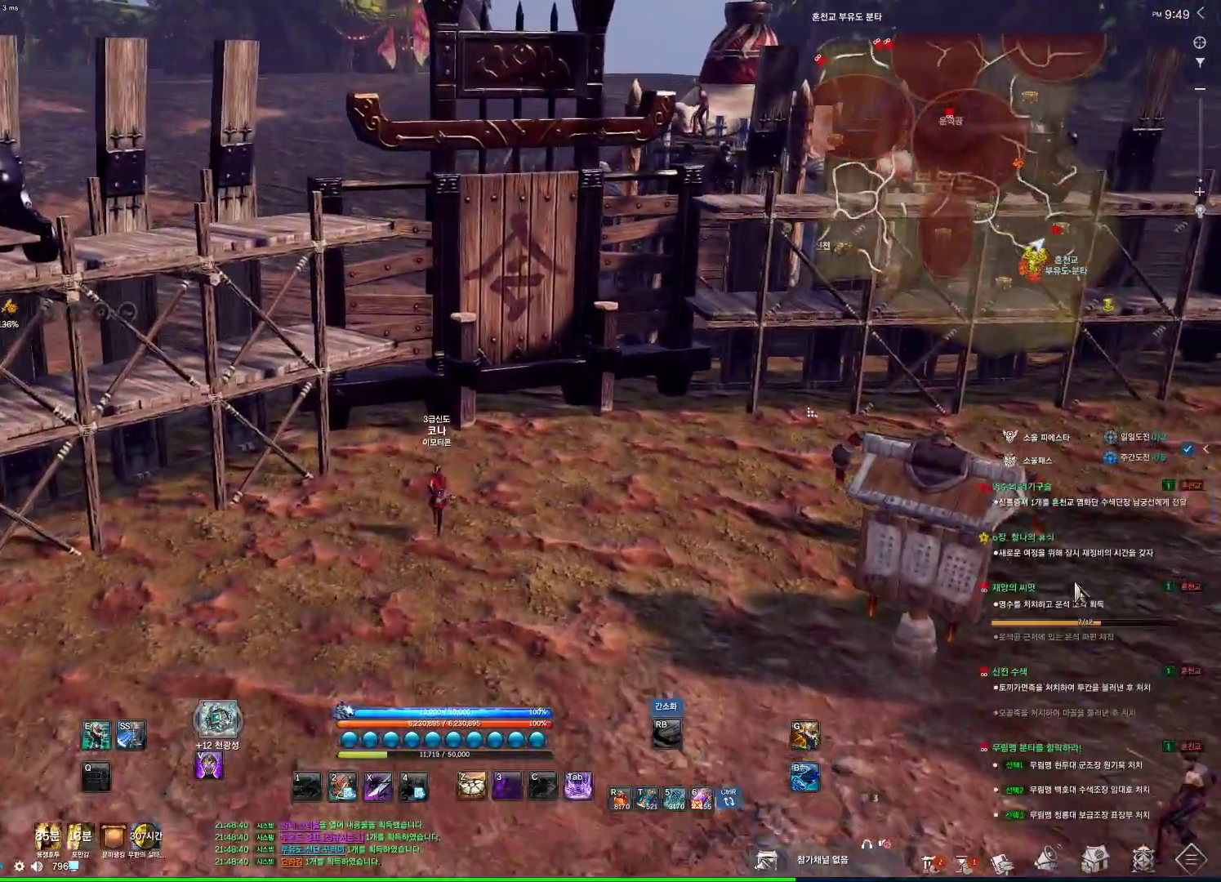
{"keys": ["d", "shift", "w"], "mouse": [], "events": [[100, "mouse_mb5", "up"], [133, "d", "down"], [366, "alt", "up"], [500, "shift", "down"]]}
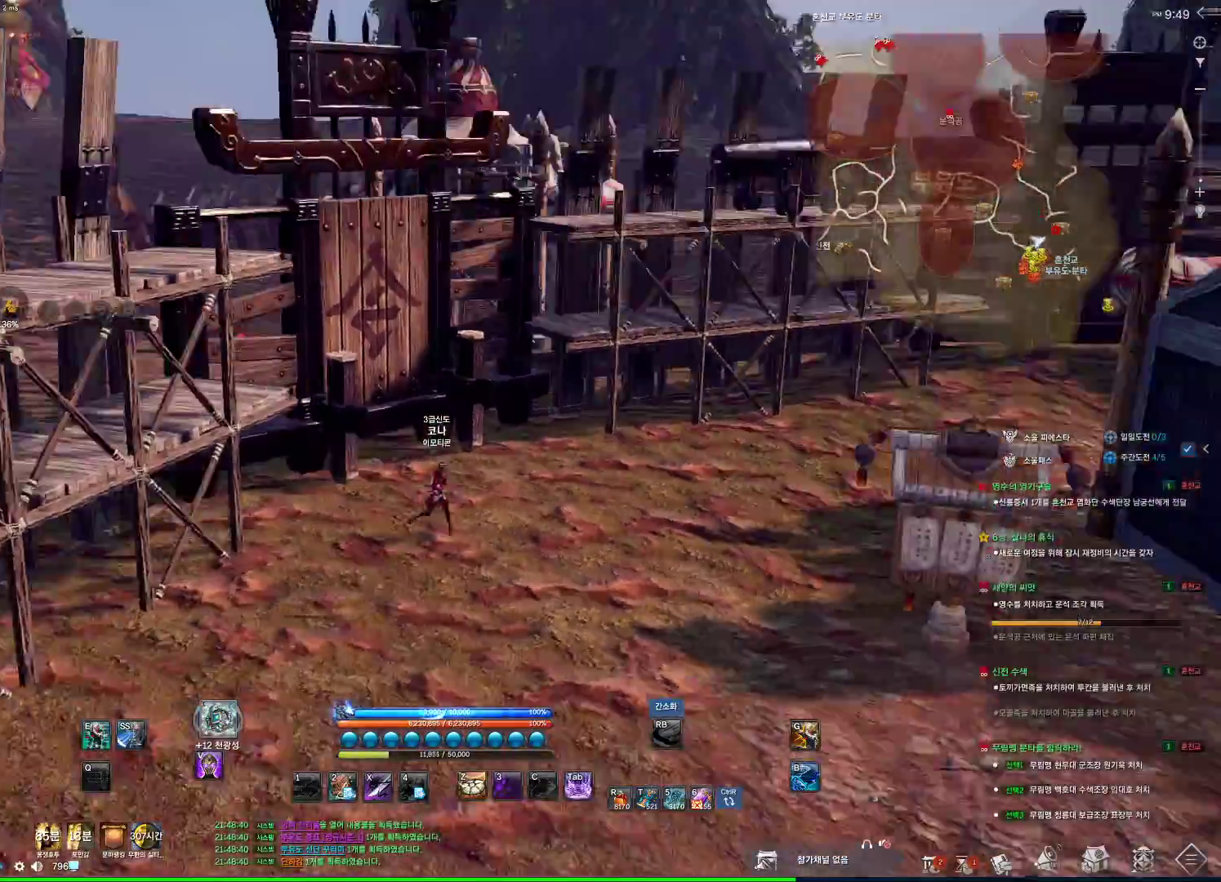
{"keys": ["w"], "mouse": [], "events": [[100, "shift", "up"], [333, "d", "up"]]}
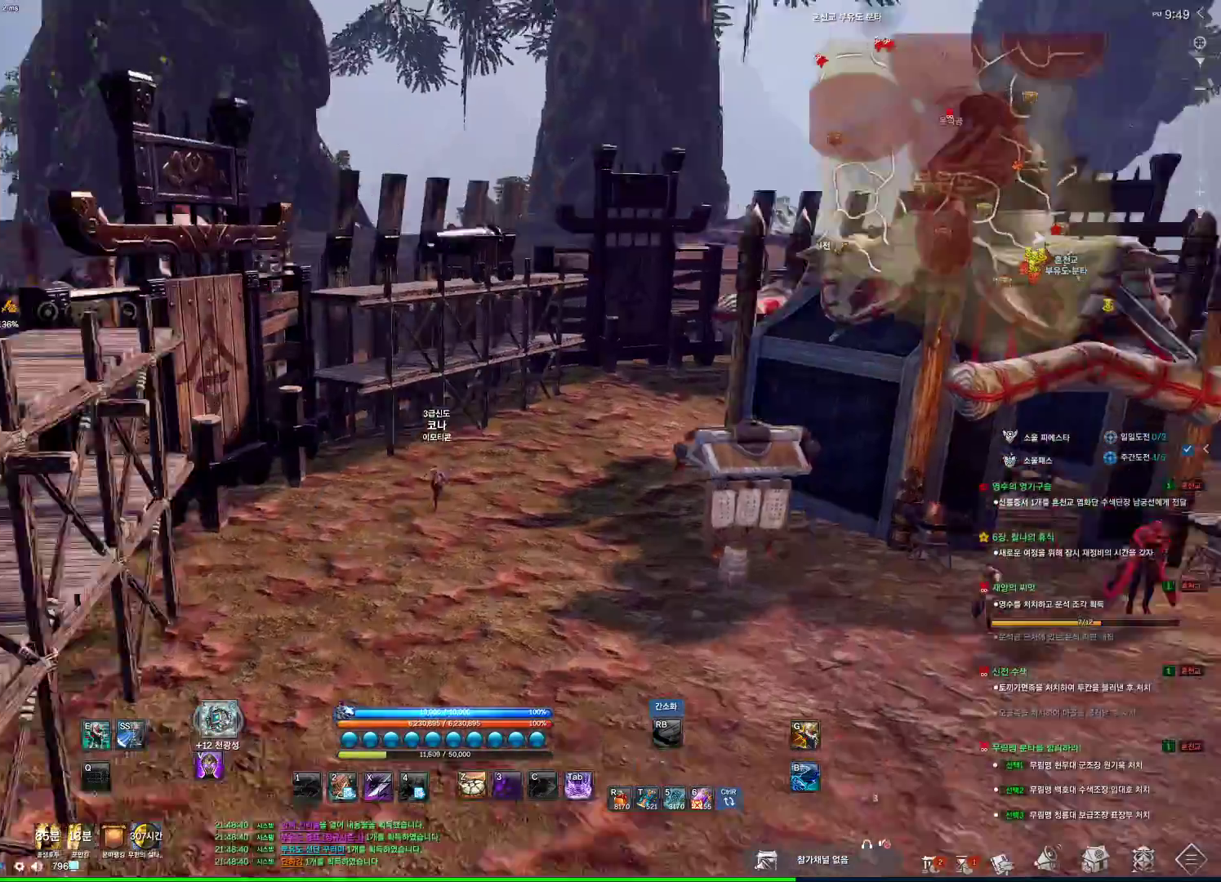
{"keys": ["a", "w"], "mouse": [], "events": [[33, "space", "down"], [133, "a", "down"], [166, "space", "up"]]}
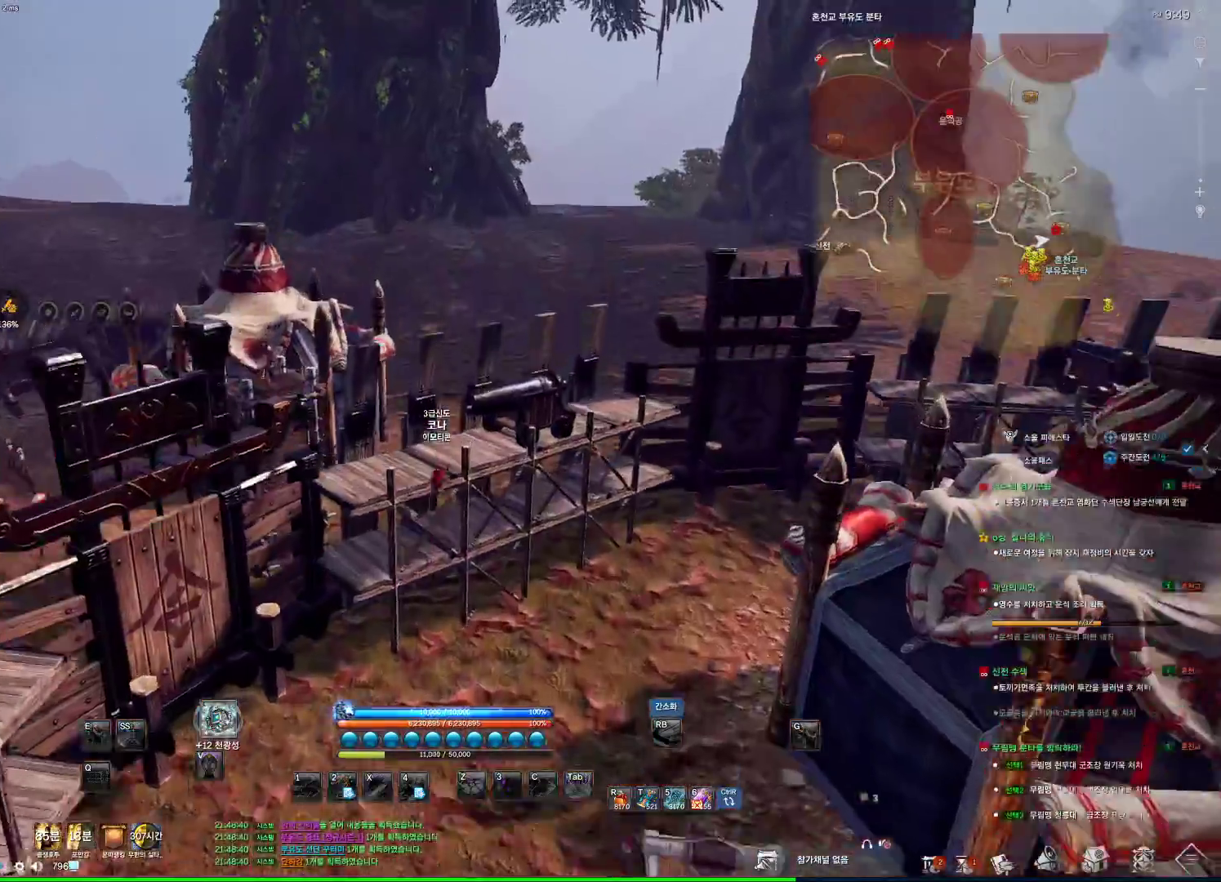
{"keys": ["a", "w"], "mouse": [], "events": []}
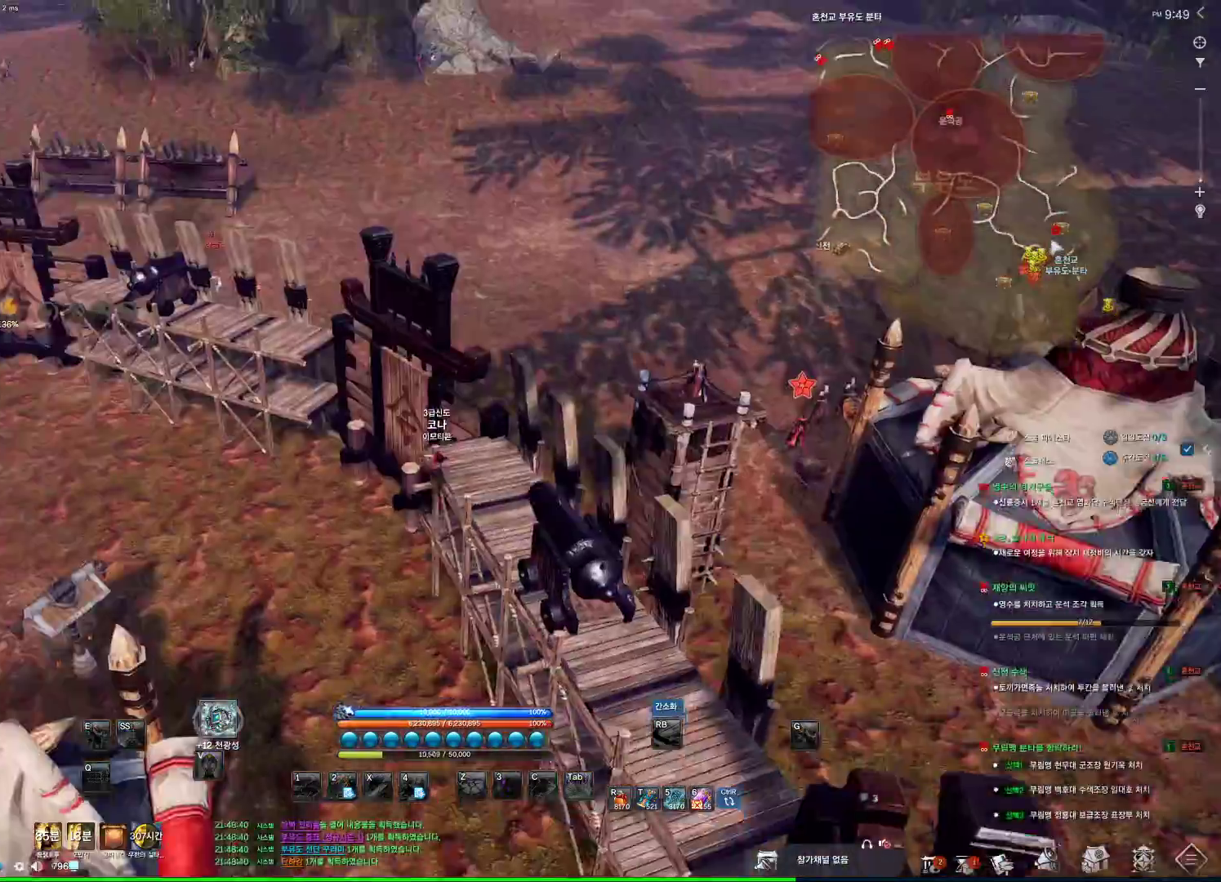
{"keys": ["w"], "mouse": [], "events": [[66, "a", "up"]]}
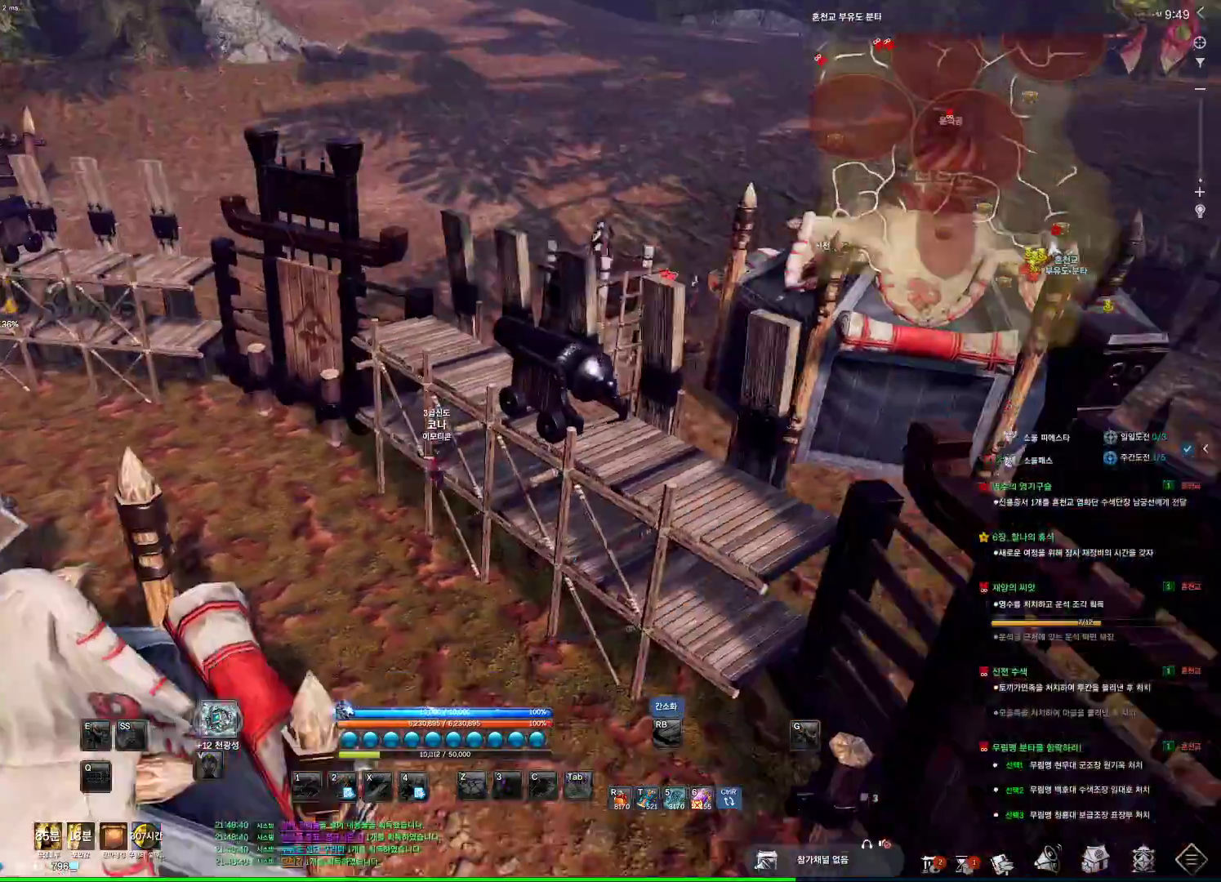
{"keys": ["w"], "mouse": [], "events": [[200, "a", "down"], [466, "a", "up"]]}
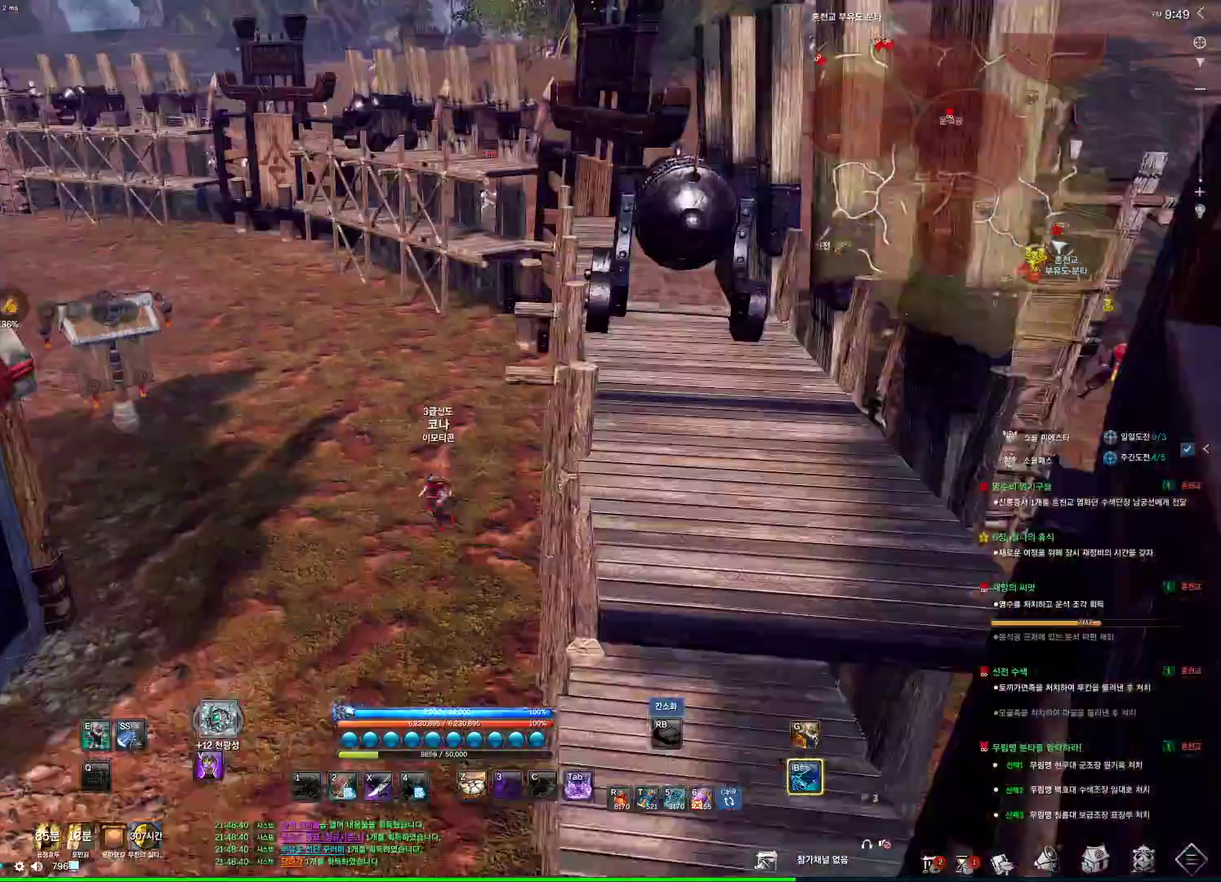
{"keys": ["w"], "mouse": [], "events": []}
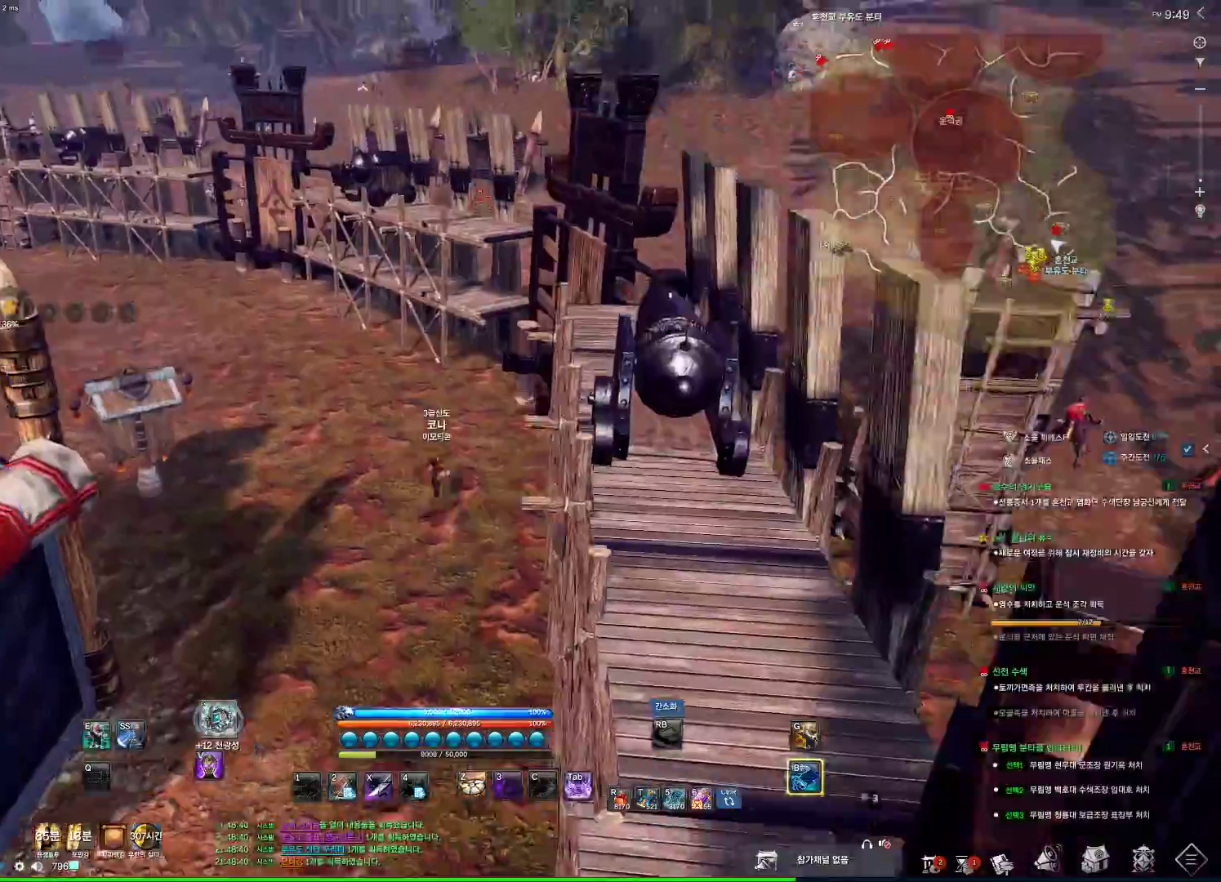
{"keys": ["w"], "mouse": [], "events": [[333, "space", "down"], [433, "space", "up"]]}
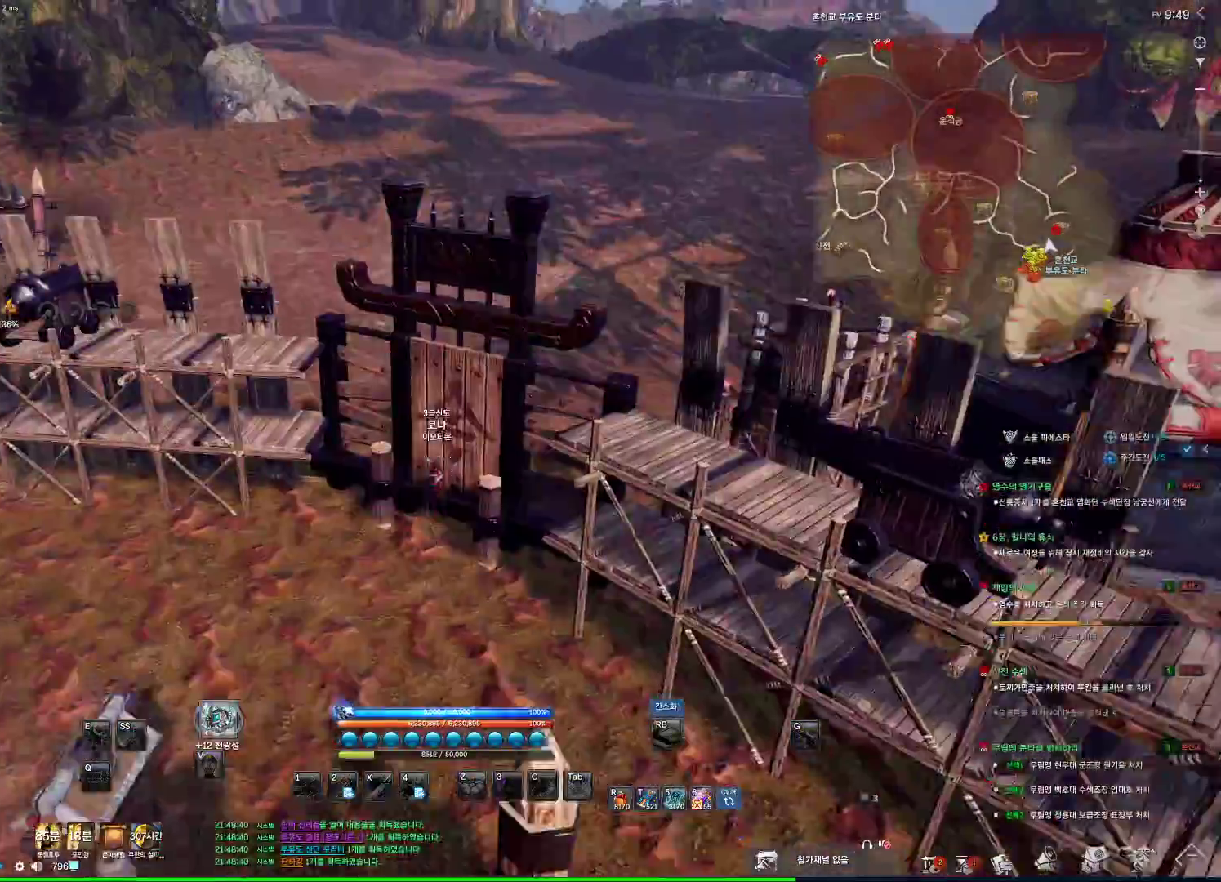
{"keys": ["w"], "mouse": [], "events": []}
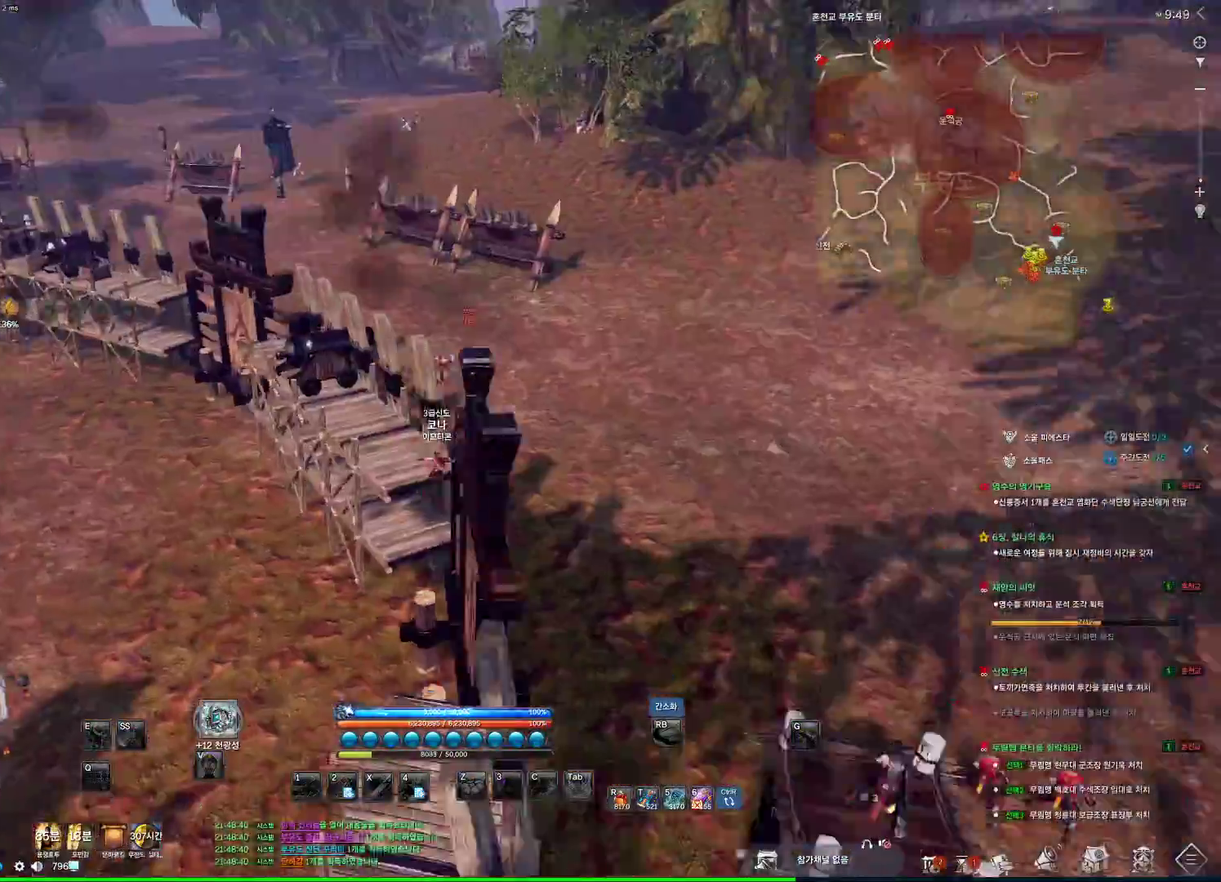
{"keys": [], "mouse": [], "events": [[233, "w", "up"]]}
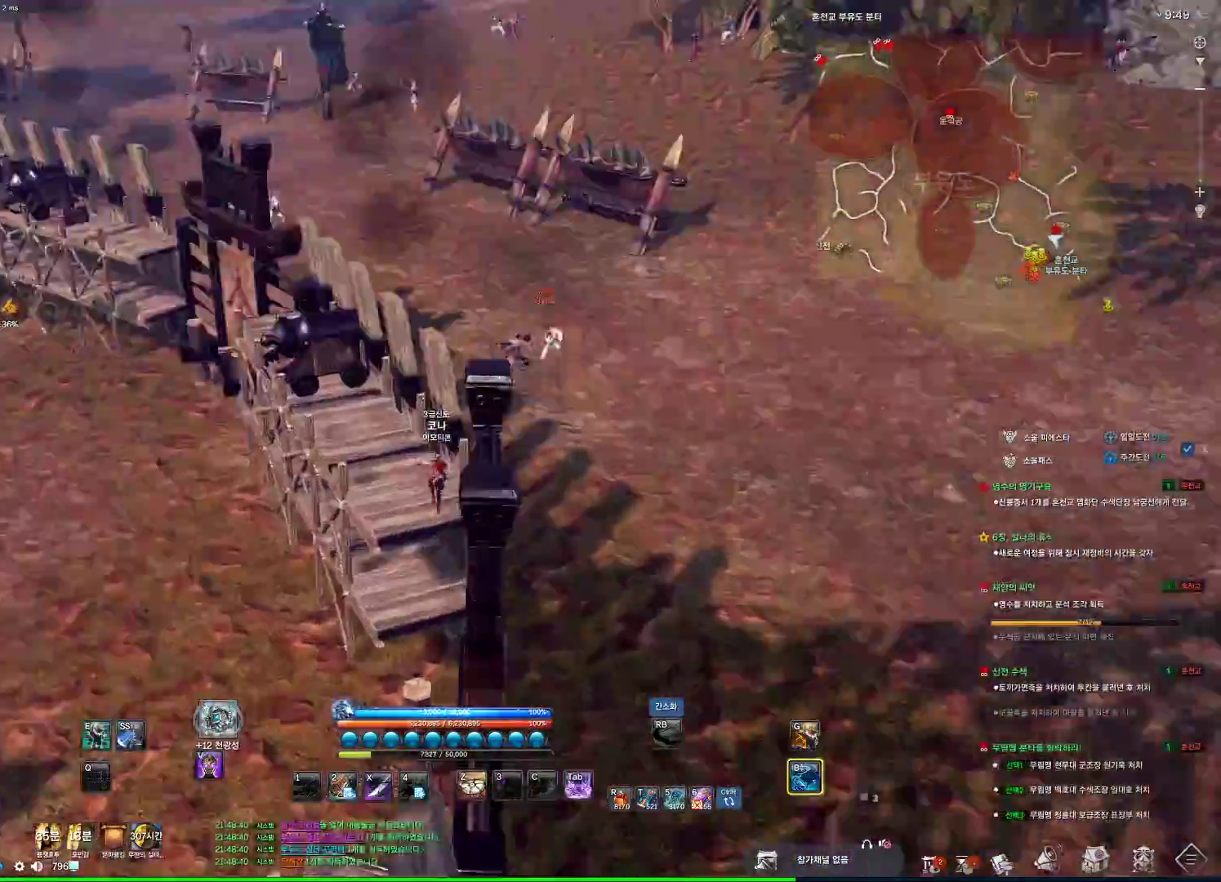
{"keys": ["w"], "mouse": [], "events": [[66, "w", "down"], [100, "a", "down"], [300, "a", "up"]]}
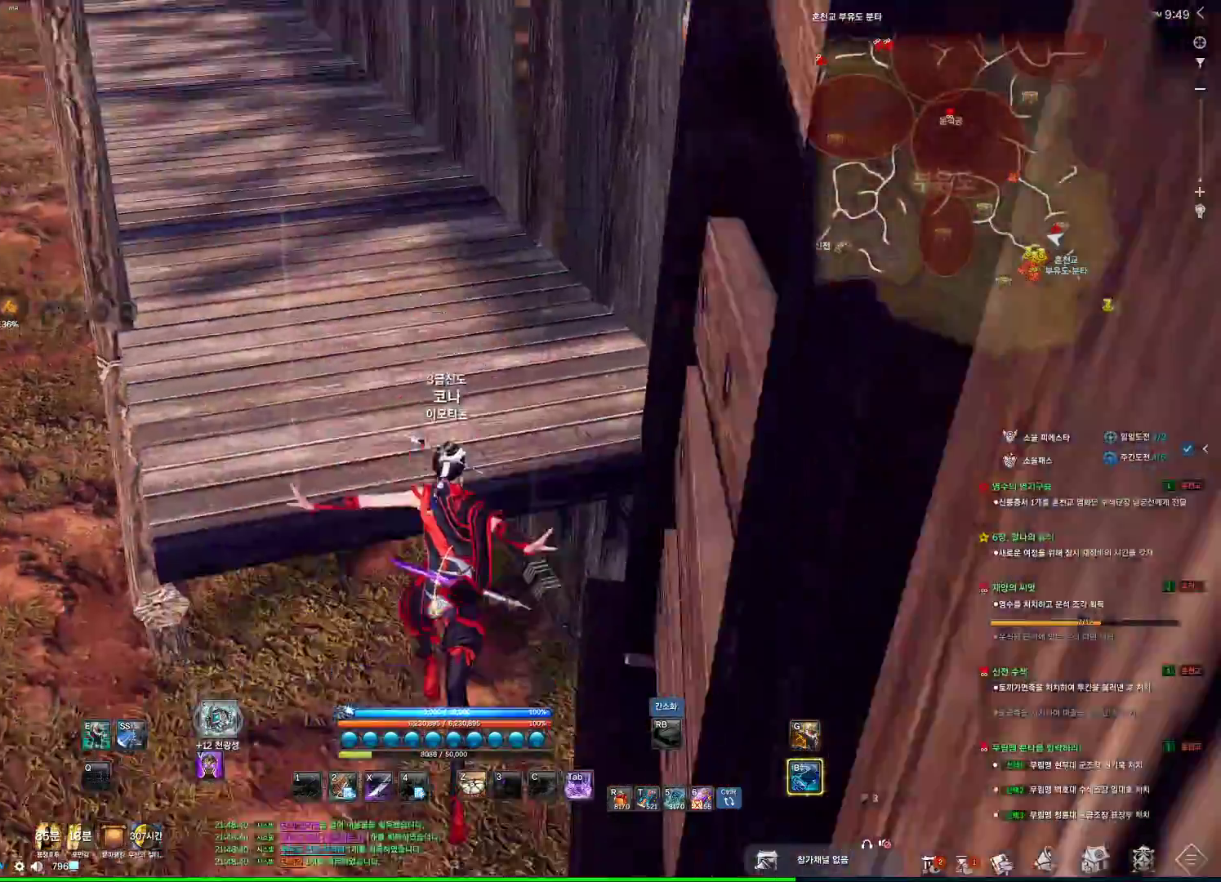
{"keys": ["a"], "mouse": [], "events": [[33, "a", "down"], [66, "w", "up"]]}
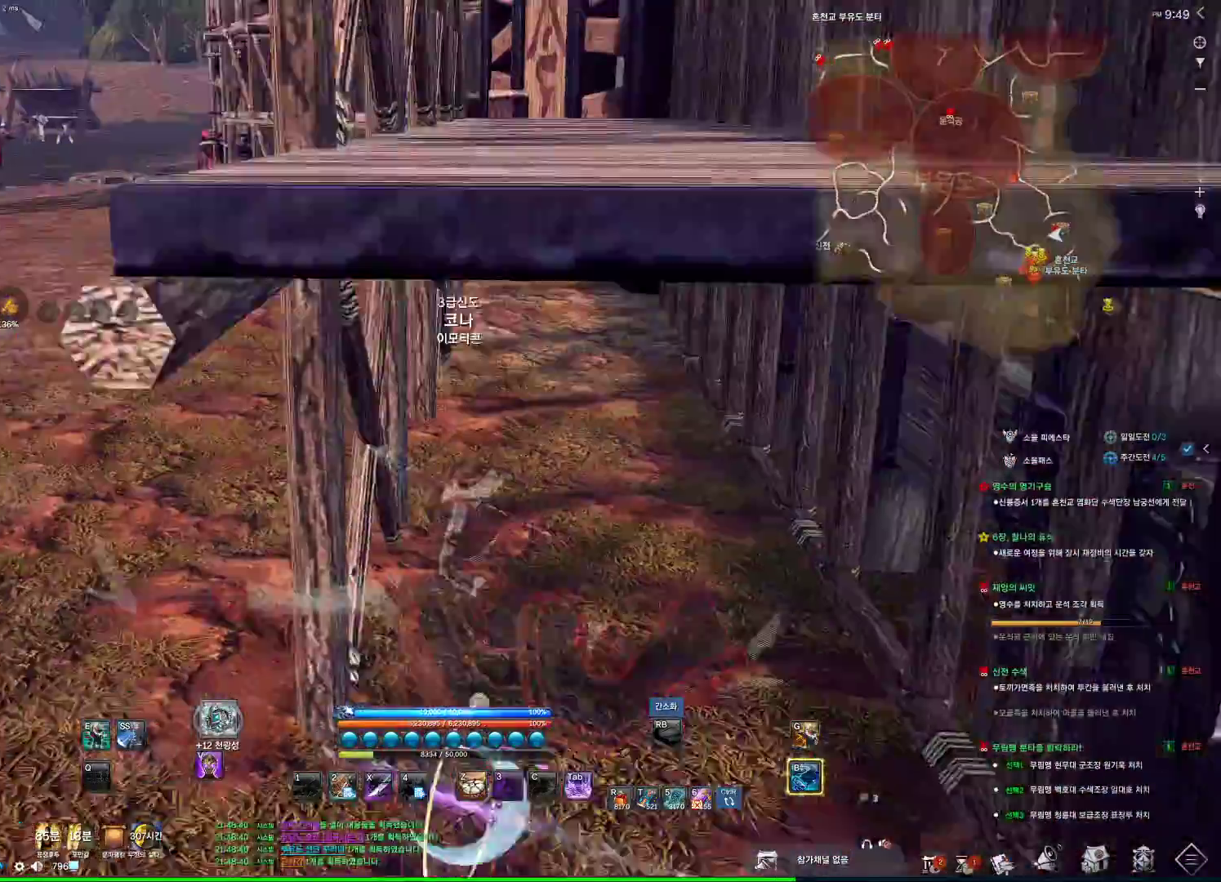
{"keys": ["w"], "mouse": [], "events": [[400, "w", "down"], [500, "a", "up"]]}
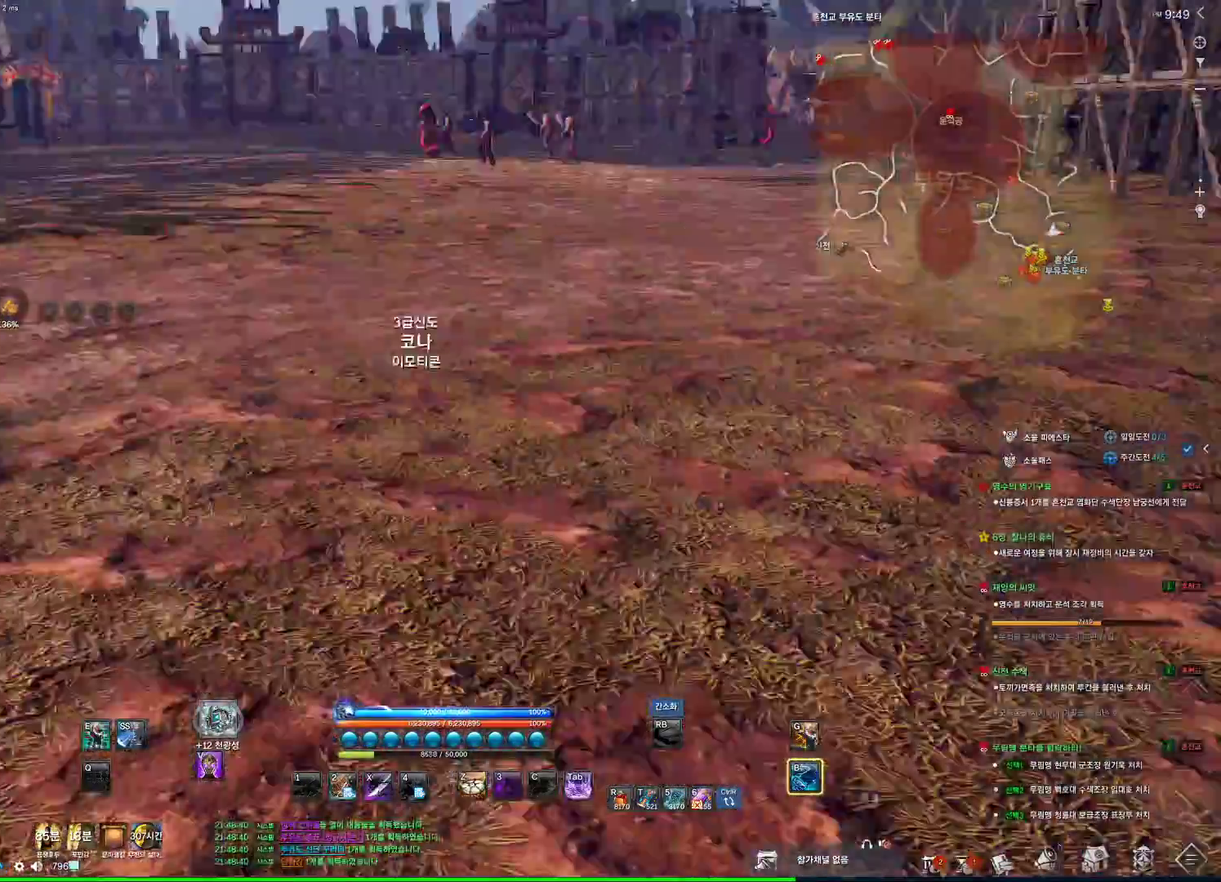
{"keys": ["d", "w"], "mouse": [], "events": [[200, "d", "down"]]}
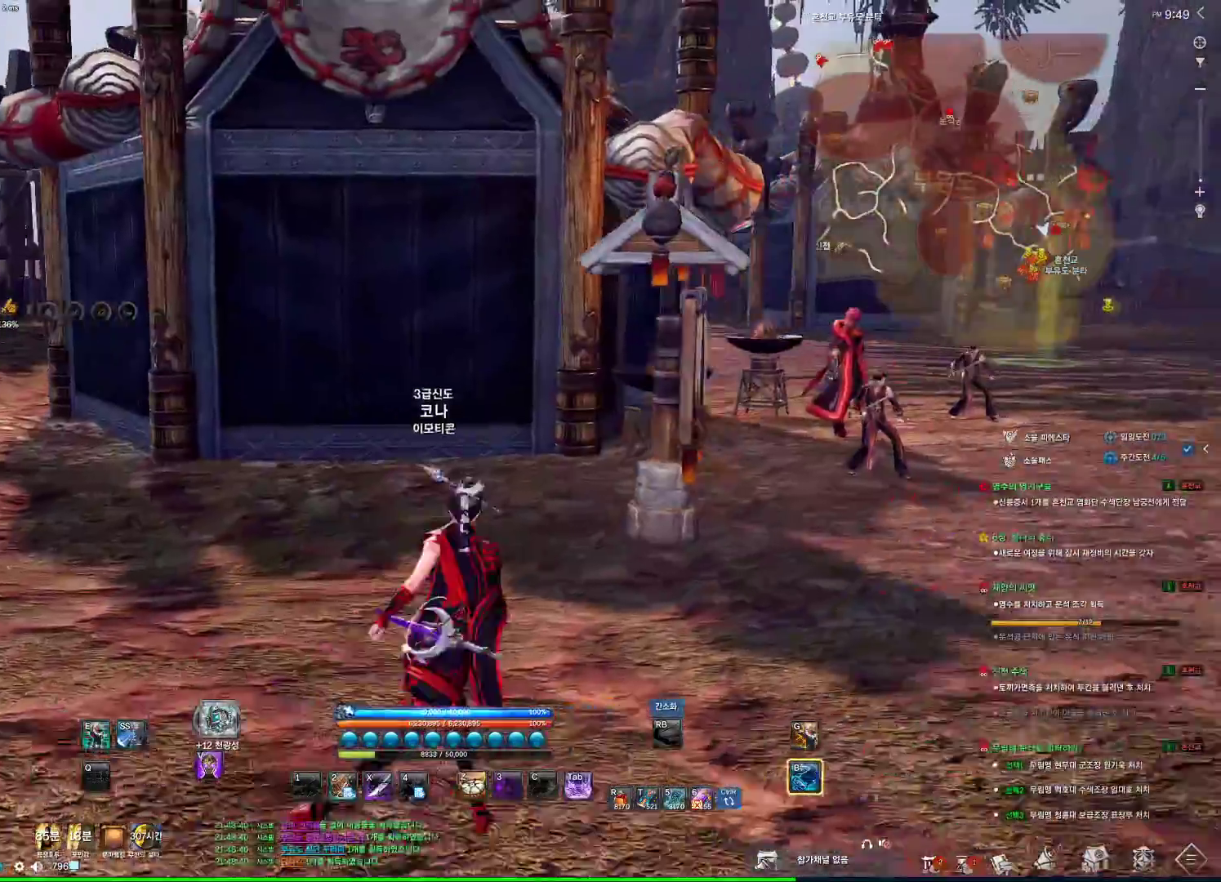
{"keys": ["shift", "w"], "mouse": [], "events": [[400, "d", "up"], [433, "shift", "down"]]}
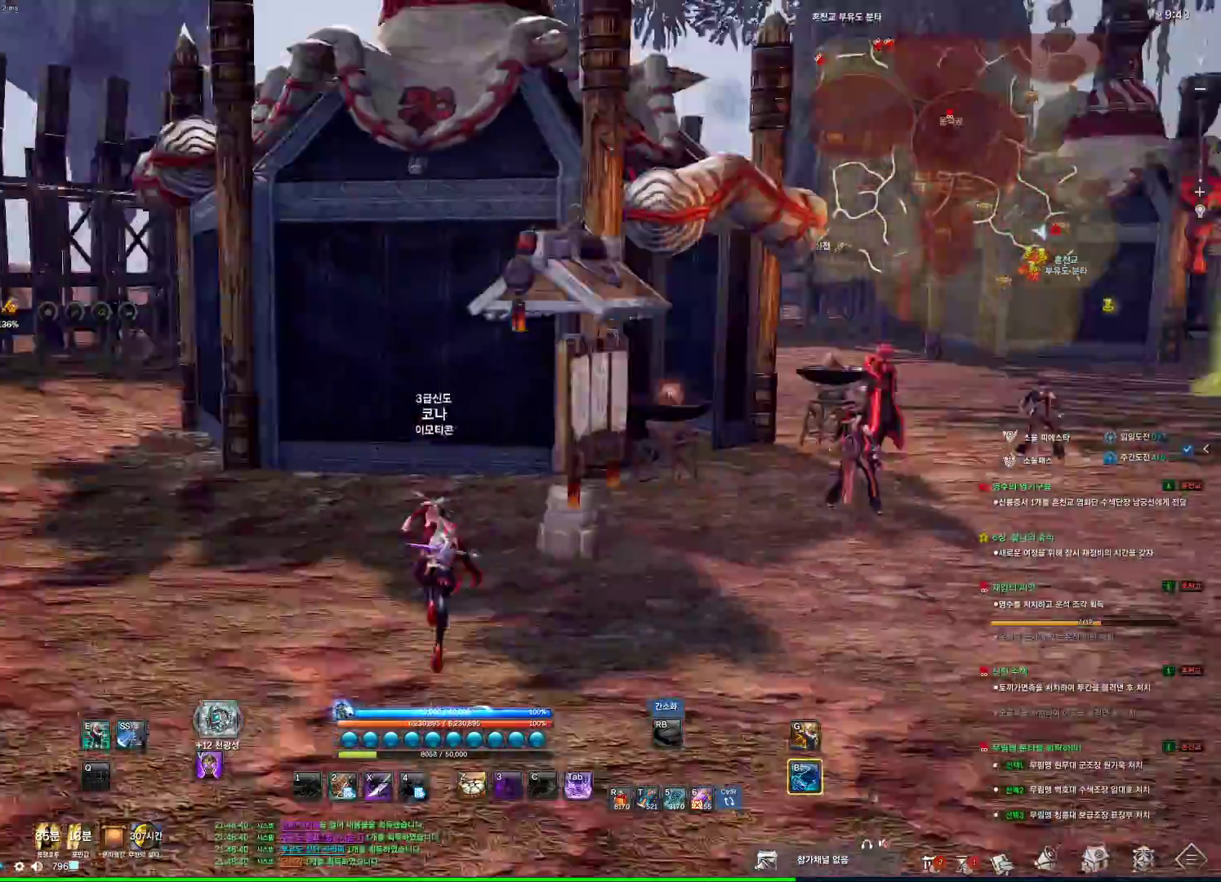
{"keys": ["space", "w"], "mouse": [], "events": [[133, "shift", "up"], [433, "space", "down"]]}
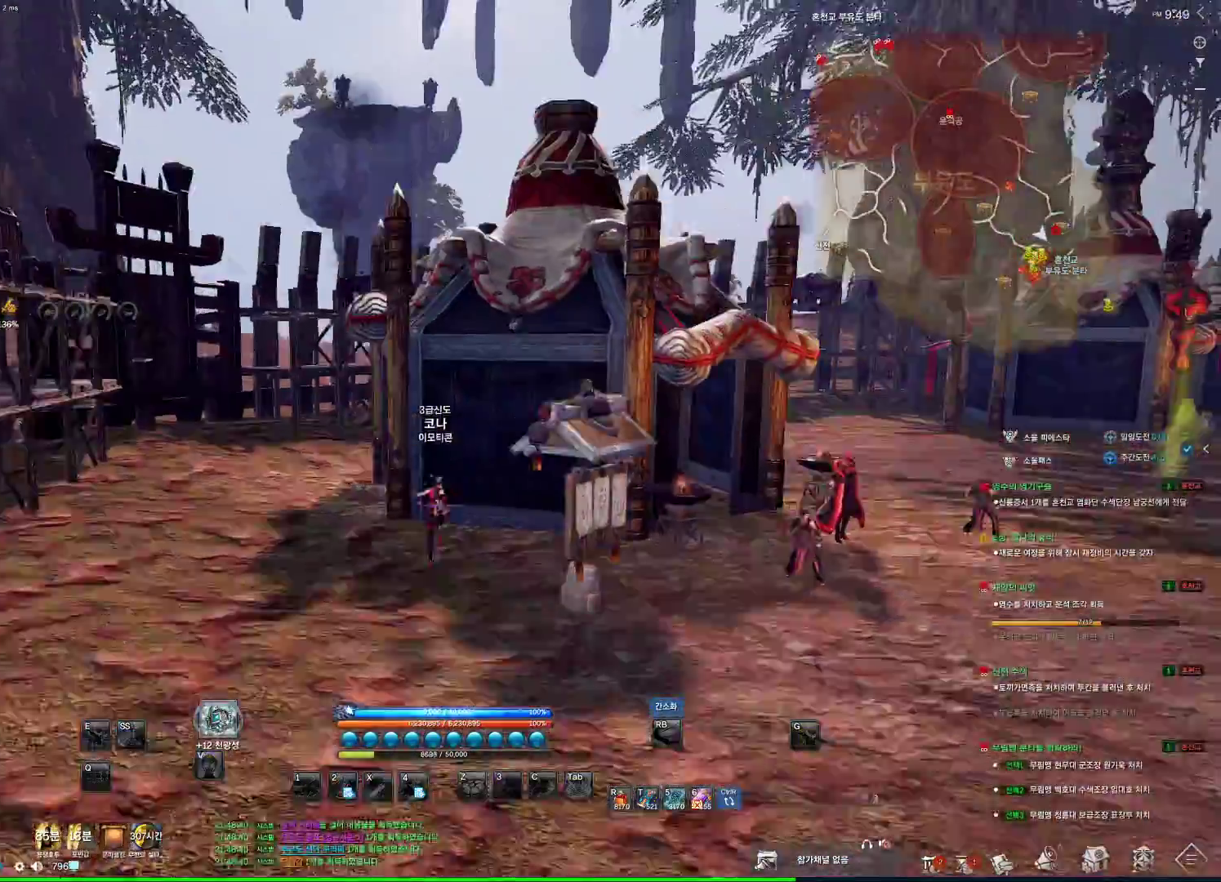
{"keys": ["a", "w"], "mouse": [], "events": [[66, "space", "up"], [100, "a", "down"]]}
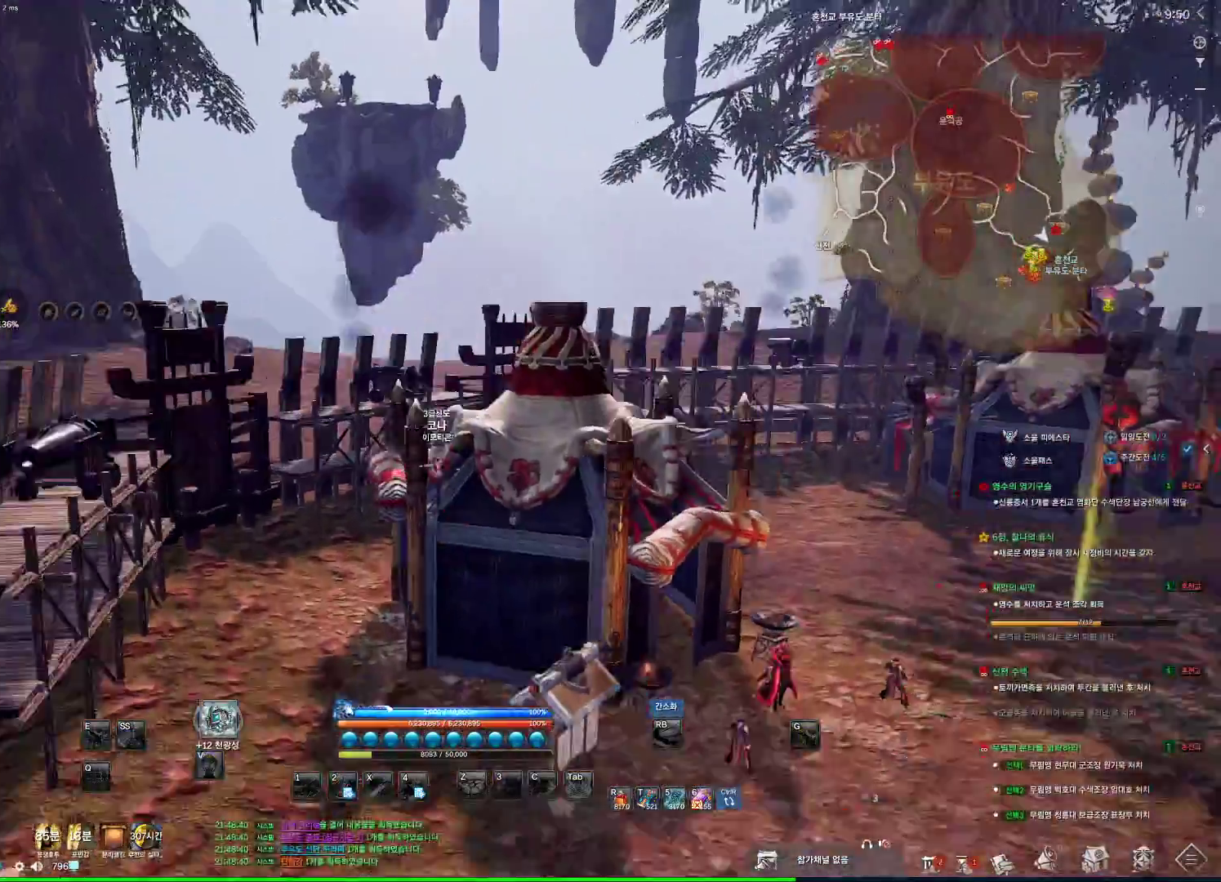
{"keys": ["w"], "mouse": [], "events": [[166, "a", "up"]]}
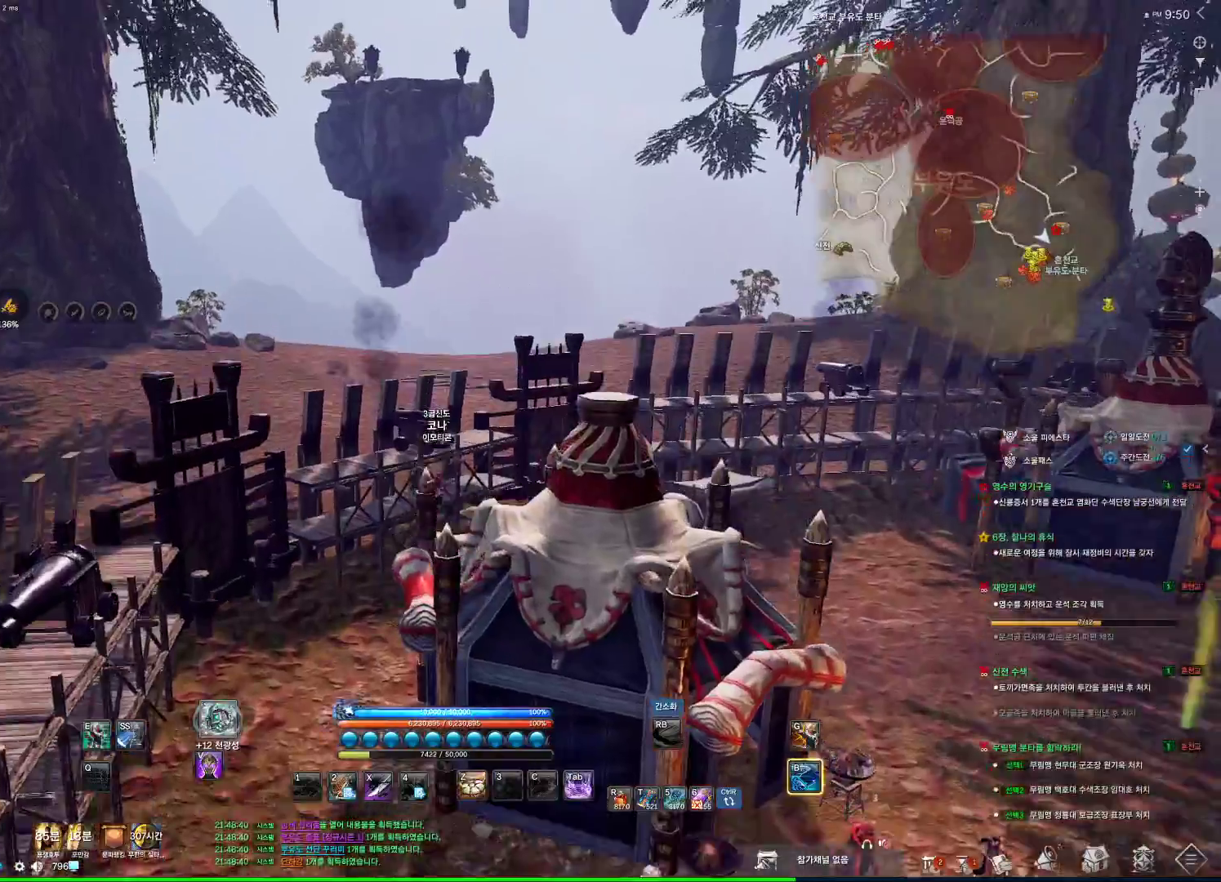
{"keys": [], "mouse": [], "events": [[233, "d", "down"], [400, "w", "up"], [466, "d", "up"]]}
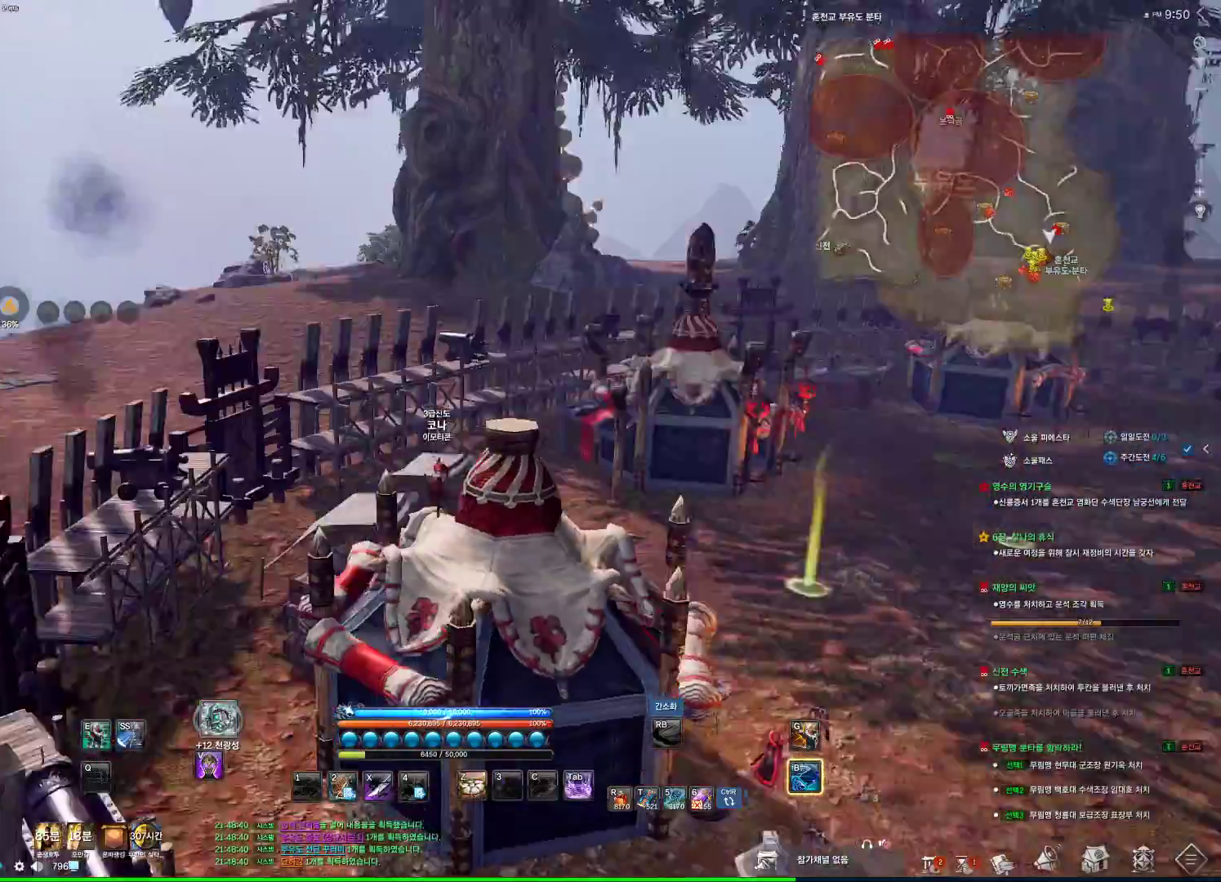
{"keys": ["space"], "mouse": [], "events": [[66, "space", "down"], [133, "space", "up"], [366, "space", "down"]]}
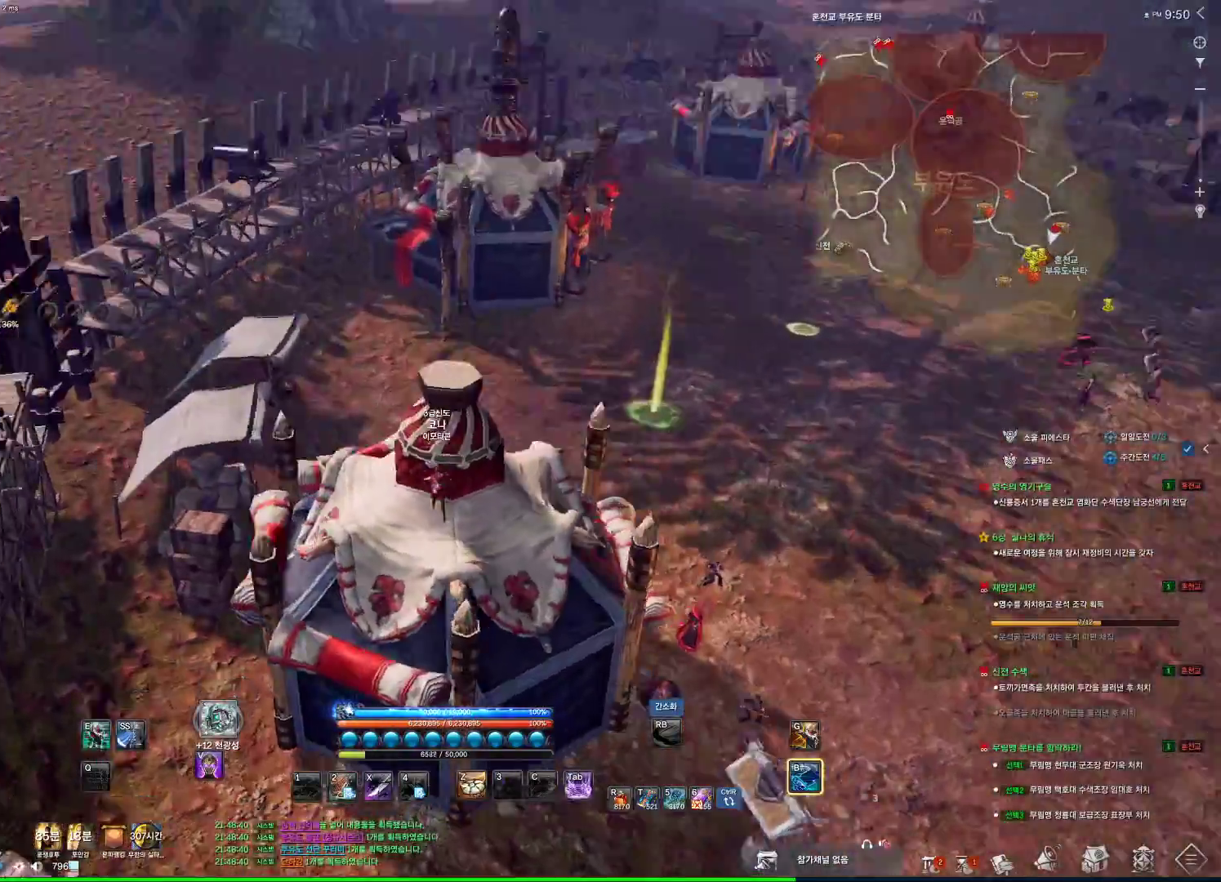
{"keys": ["s"], "mouse": [], "events": [[33, "space", "up"], [66, "d", "down"], [166, "d", "up"], [200, "s", "down"]]}
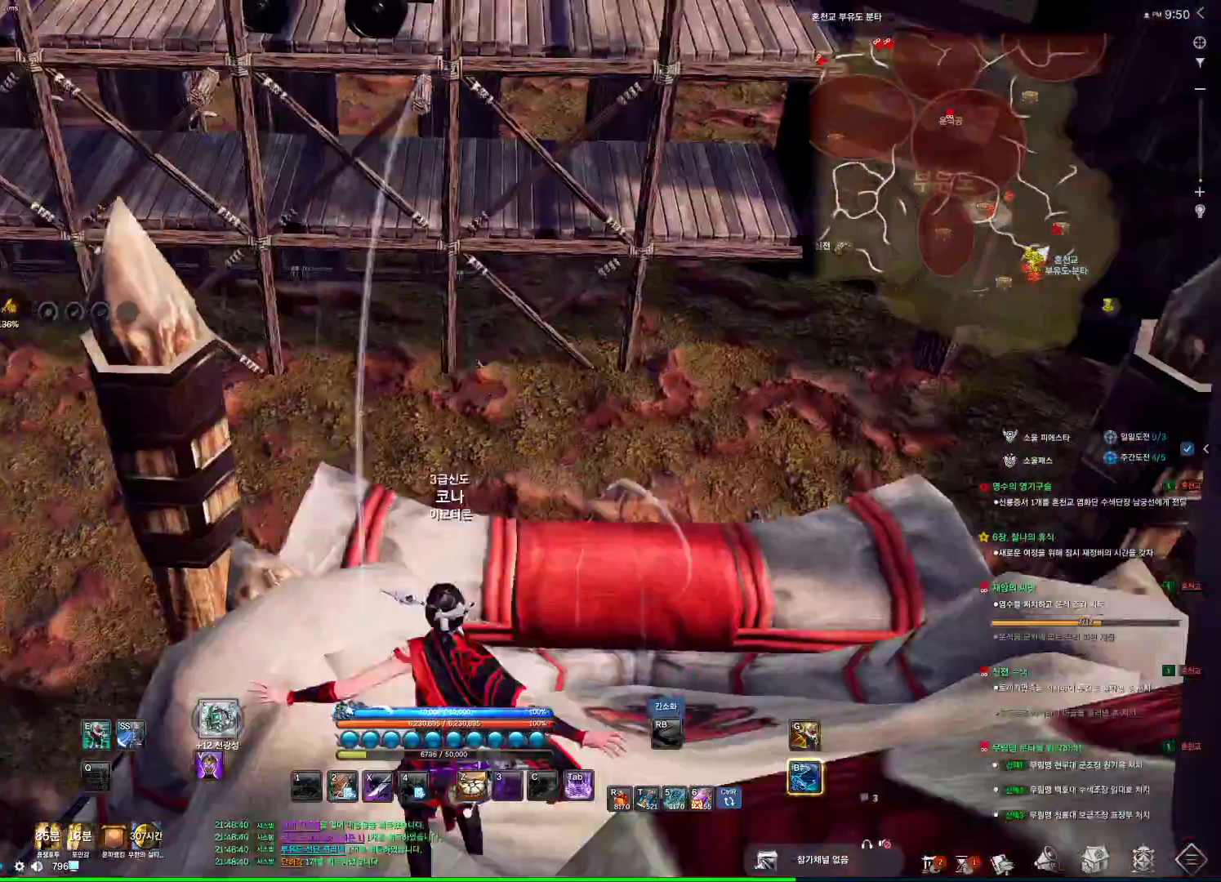
{"keys": [], "mouse": [], "events": [[133, "a", "down"], [166, "s", "up"], [333, "a", "up"]]}
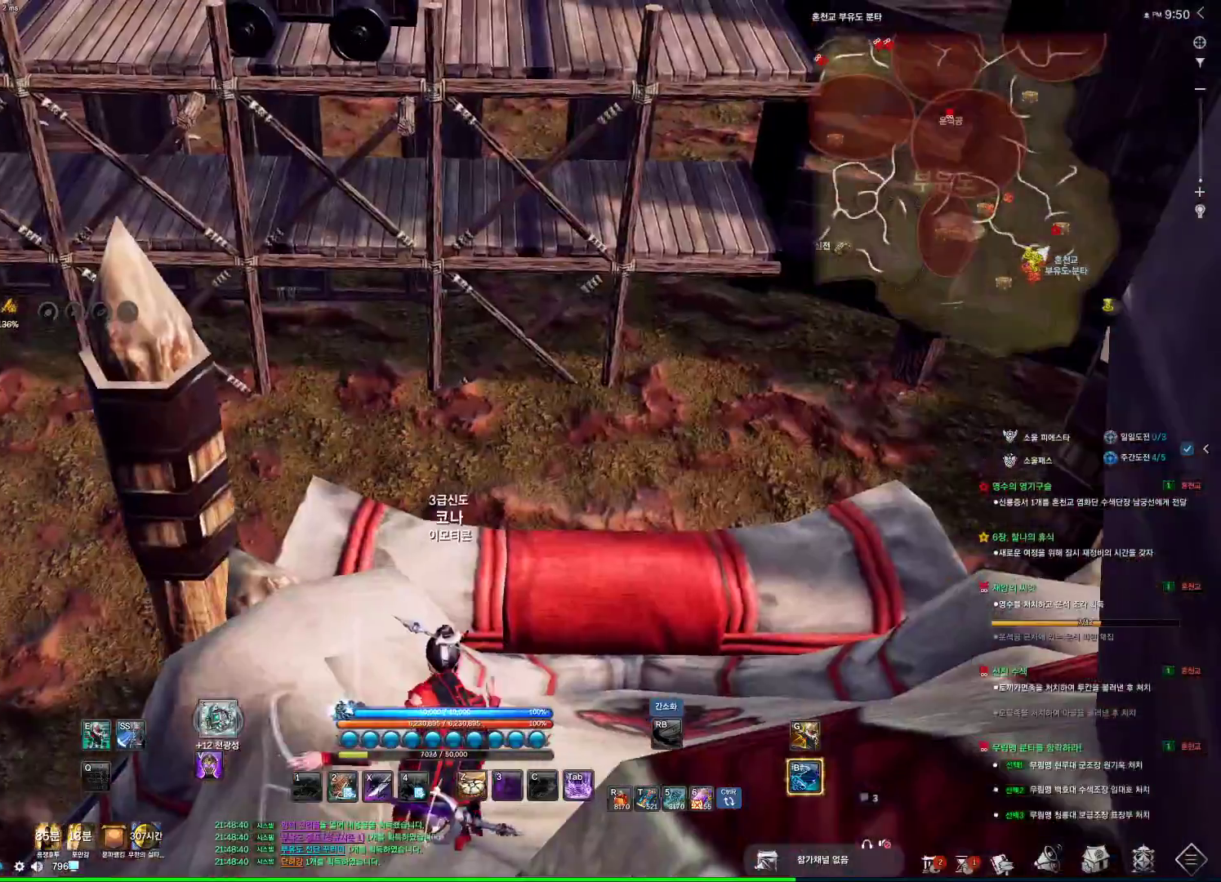
{"keys": ["w"], "mouse": [], "events": [[466, "w", "down"]]}
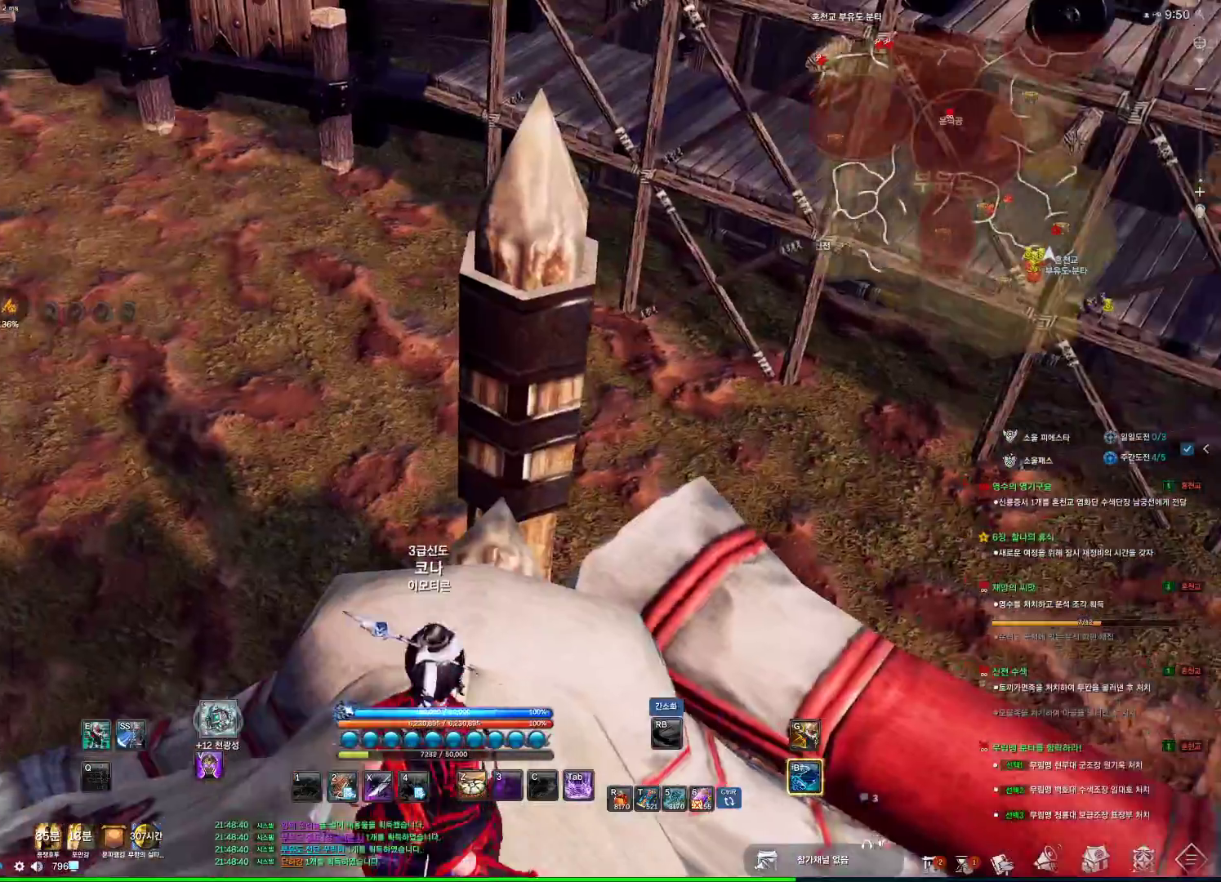
{"keys": ["w"], "mouse": [], "events": [[66, "shift", "down"], [200, "shift", "up"], [300, "space", "down"], [400, "space", "up"]]}
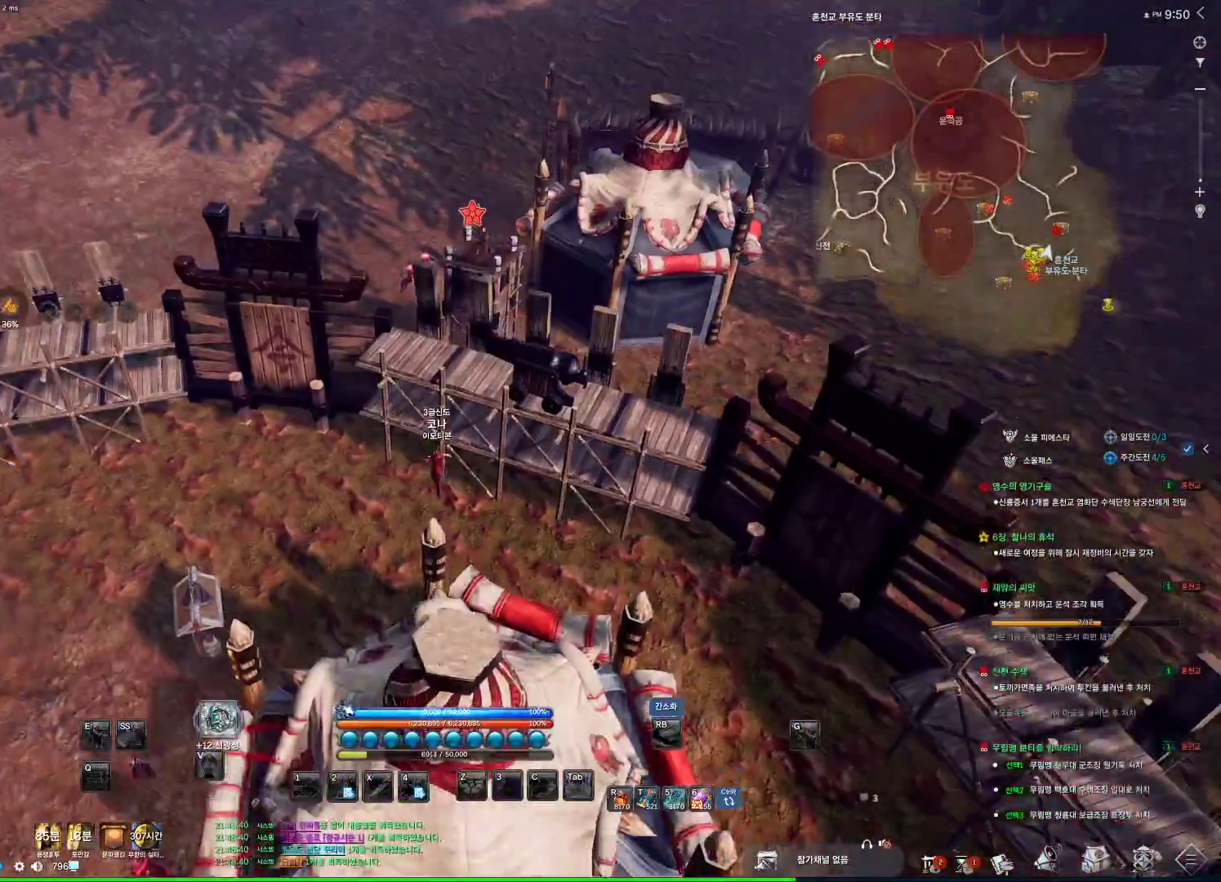
{"keys": ["w"], "mouse": [], "events": []}
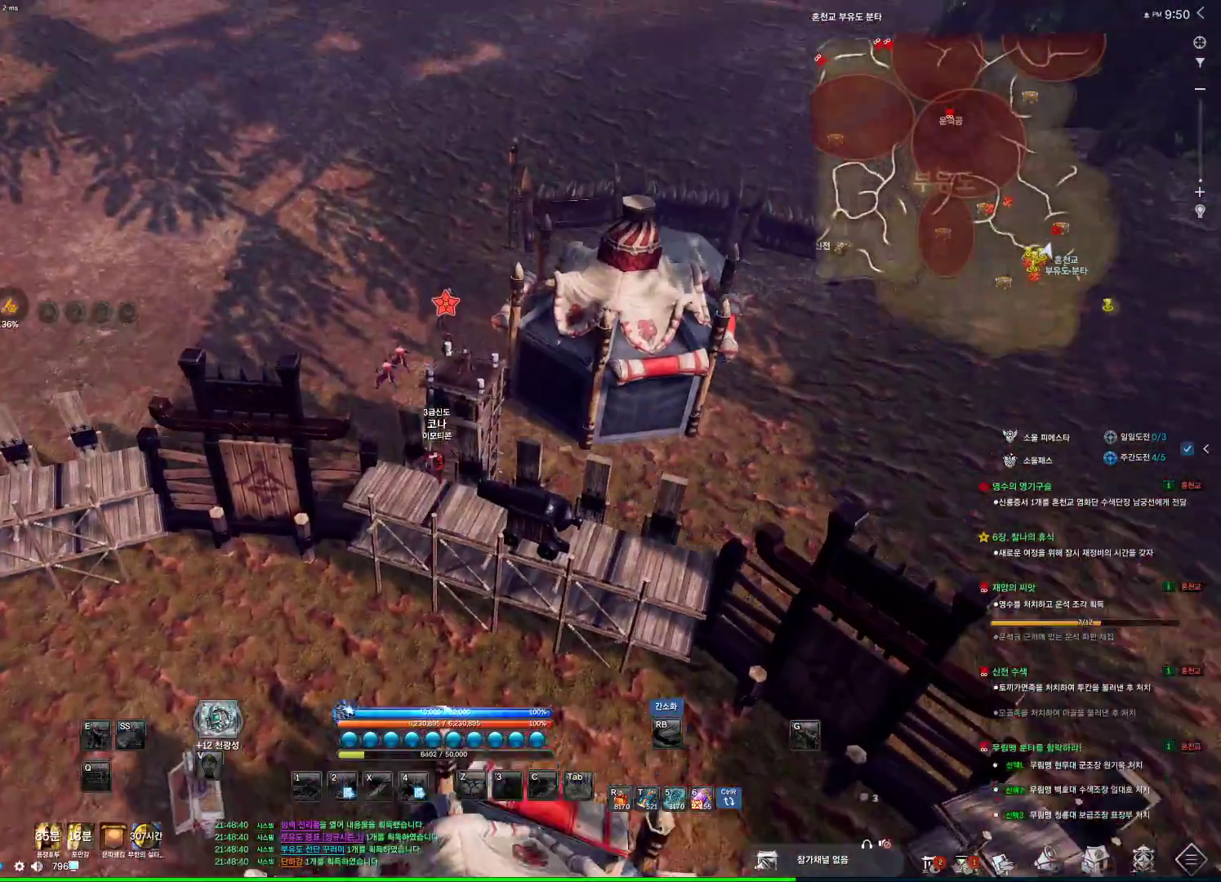
{"keys": ["alt"], "mouse": [], "events": [[66, "w", "up"], [200, "space", "down"], [300, "space", "up"], [466, "alt", "down"]]}
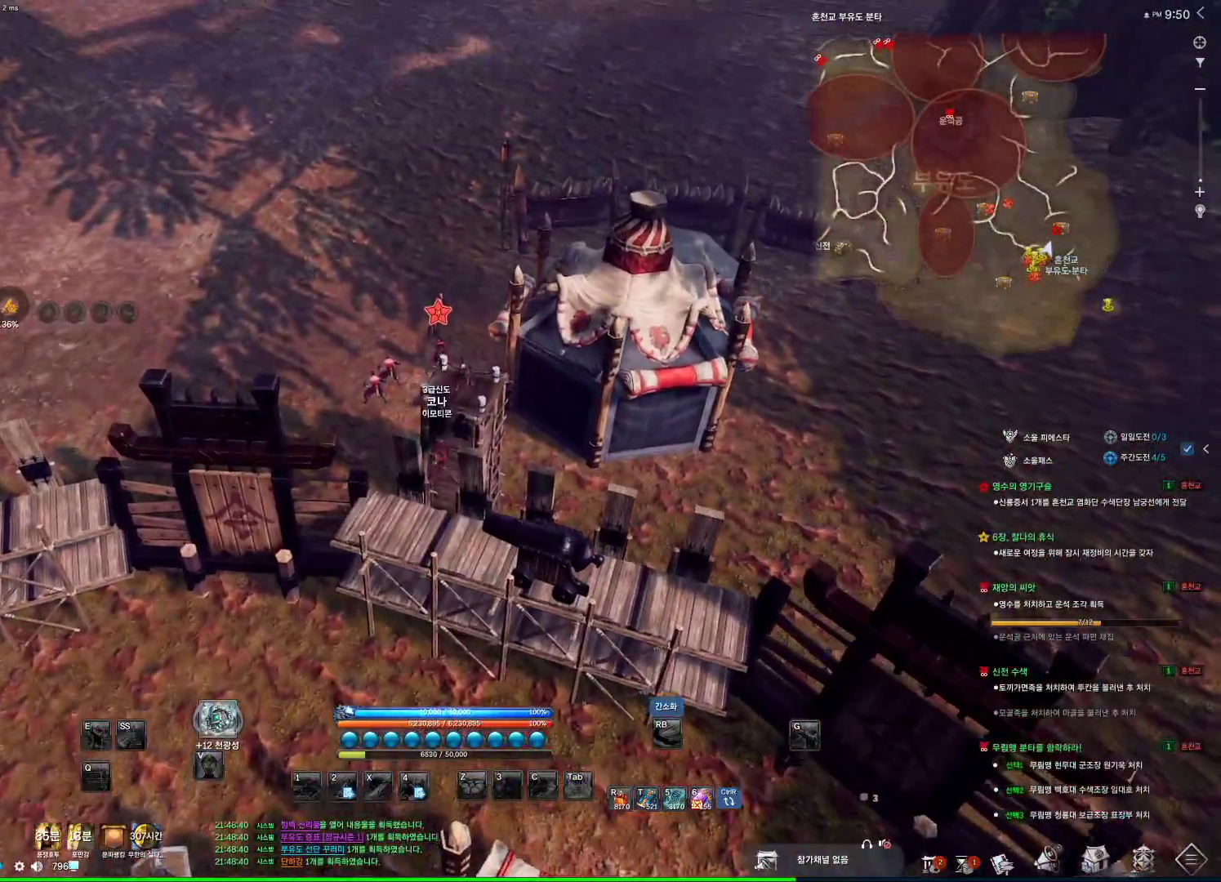
{"keys": ["alt"], "mouse": [], "events": []}